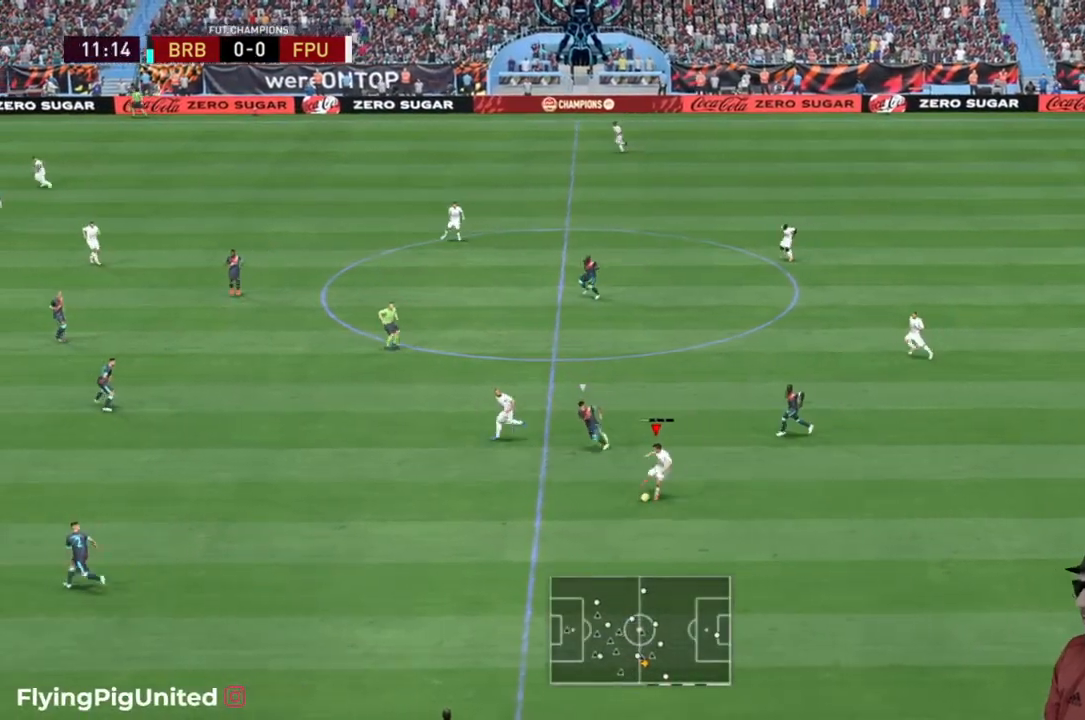
Gameplay with a controller (Xbox layout); each line is a JSON object with the inputs held at the frame after it. "events" lists button and stick changes between this image and that frame as [ms after this image, input, new state], when the widget could be followed in between. Not read: L3.
{"buttons": [], "left_stick": "down-left", "right_stick": "center", "events": [[467, "left_stick", "down-left"]]}
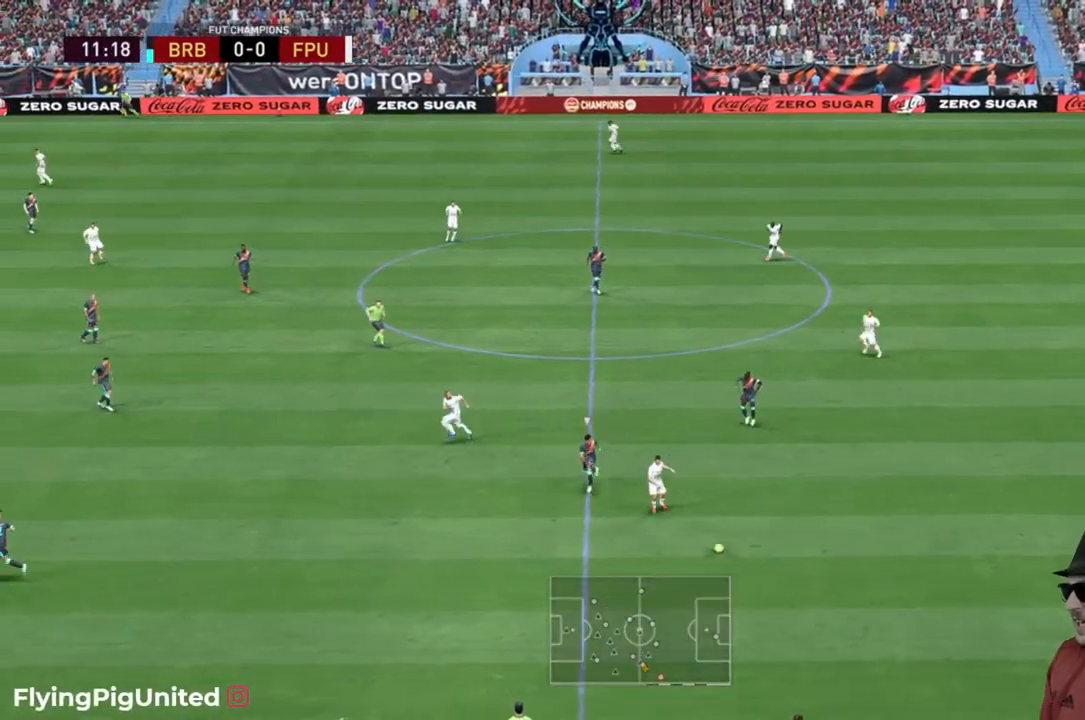
{"buttons": ["R2"], "left_stick": "left", "right_stick": "center", "events": [[150, "R2", "down"], [200, "left_stick", "left"]]}
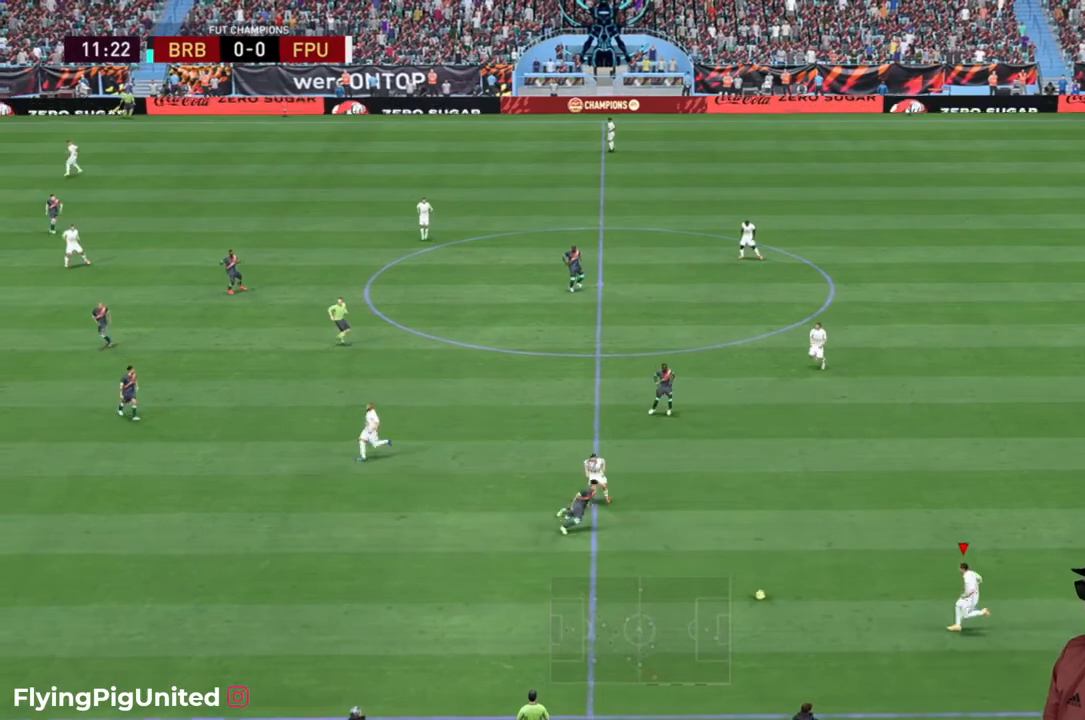
{"buttons": ["A"], "left_stick": "up", "right_stick": "center", "events": [[383, "R2", "up"], [383, "left_stick", "up"], [483, "A", "down"]]}
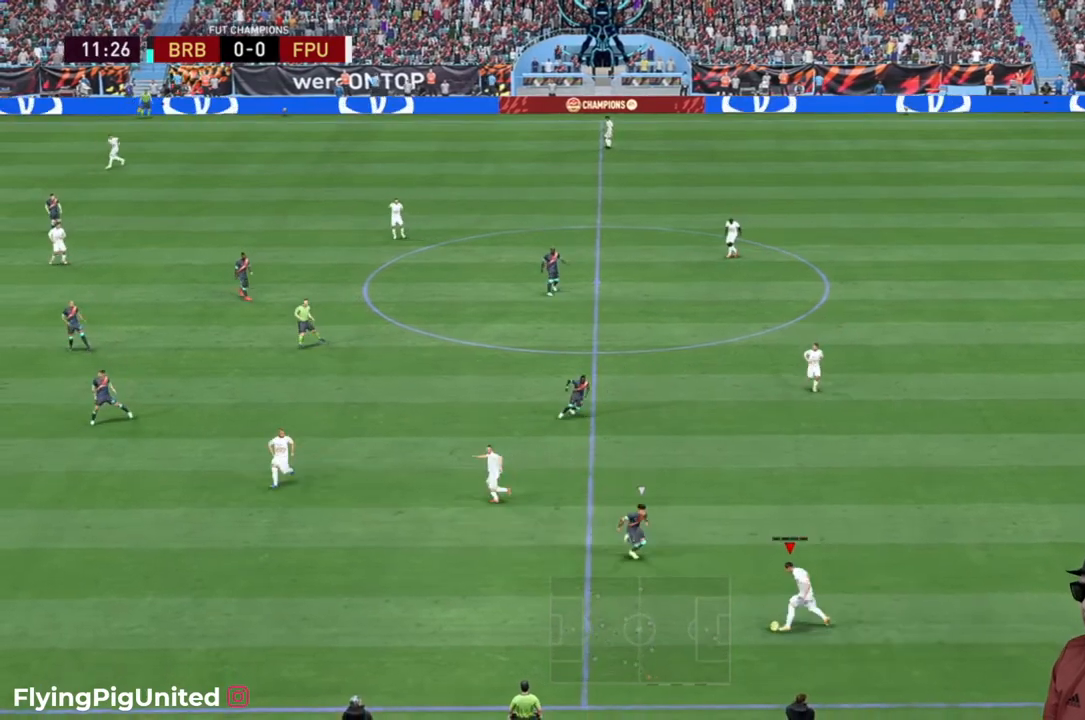
{"buttons": [], "left_stick": "up-left", "right_stick": "center", "events": [[17, "left_stick", "up-left"], [83, "A", "up"]]}
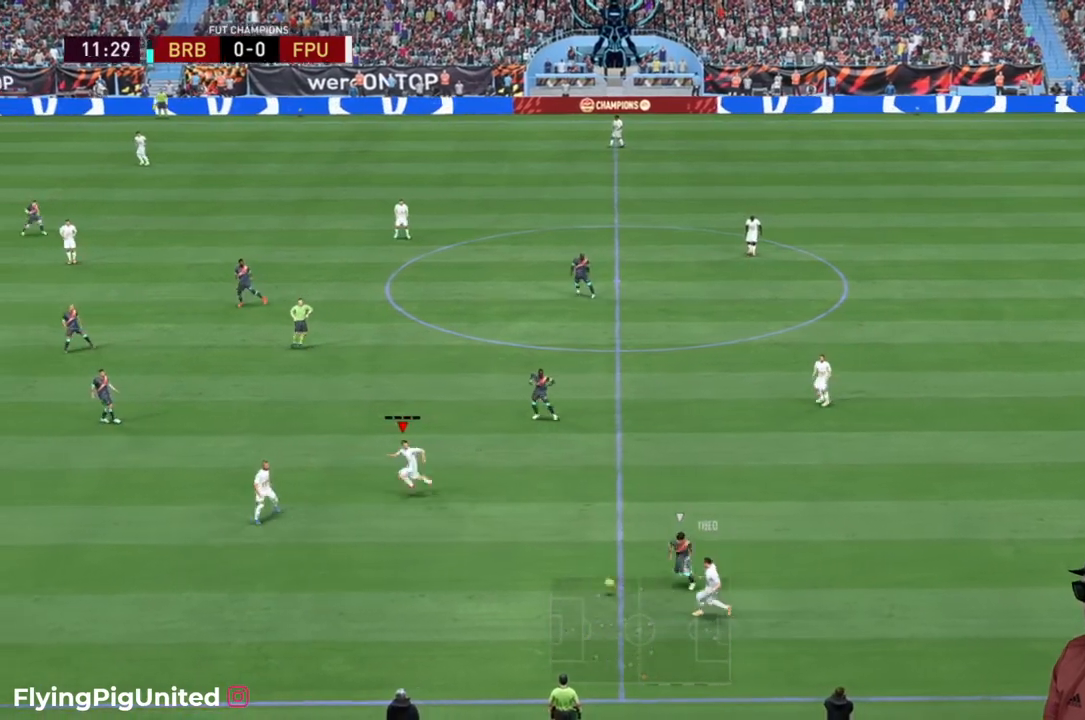
{"buttons": [], "left_stick": "down-left", "right_stick": "center", "events": [[83, "left_stick", "left"], [350, "left_stick", "down-left"]]}
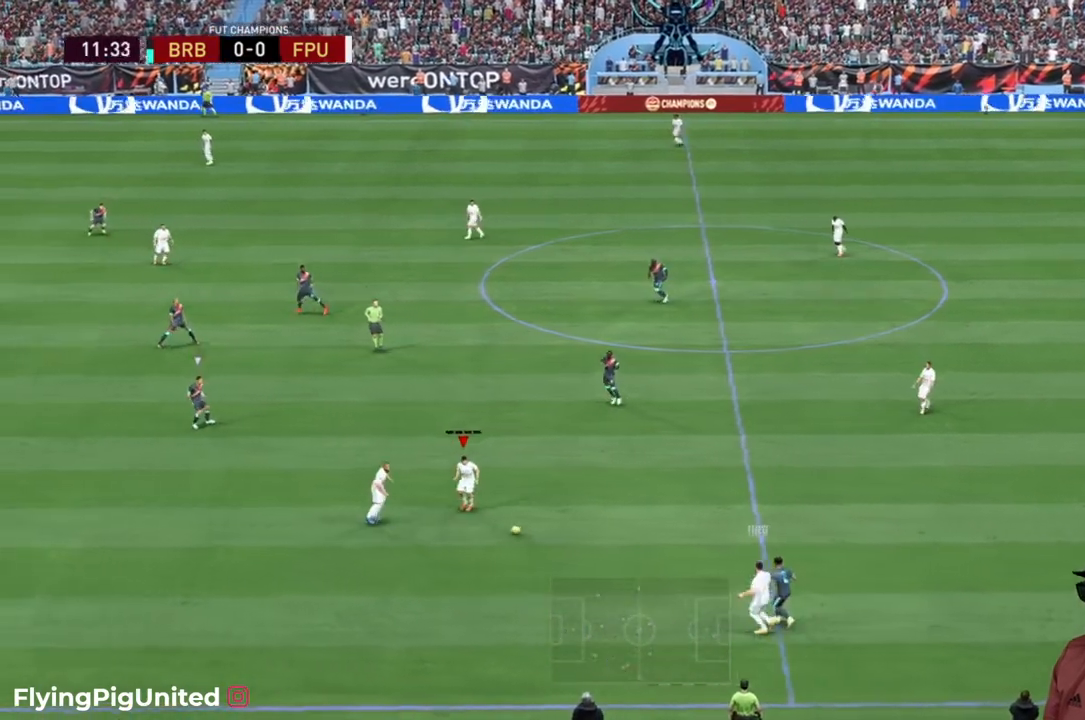
{"buttons": [], "left_stick": "up-left", "right_stick": "center", "events": [[167, "left_stick", "up-left"]]}
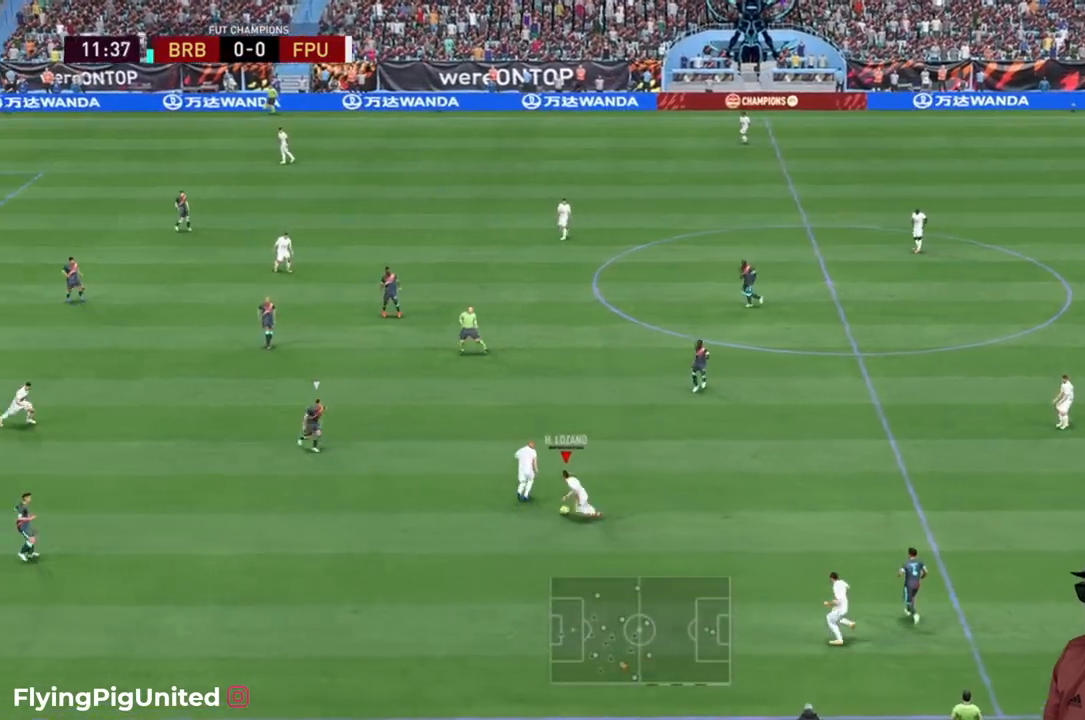
{"buttons": ["Y"], "left_stick": "up-left", "right_stick": "center", "events": [[467, "Y", "down"]]}
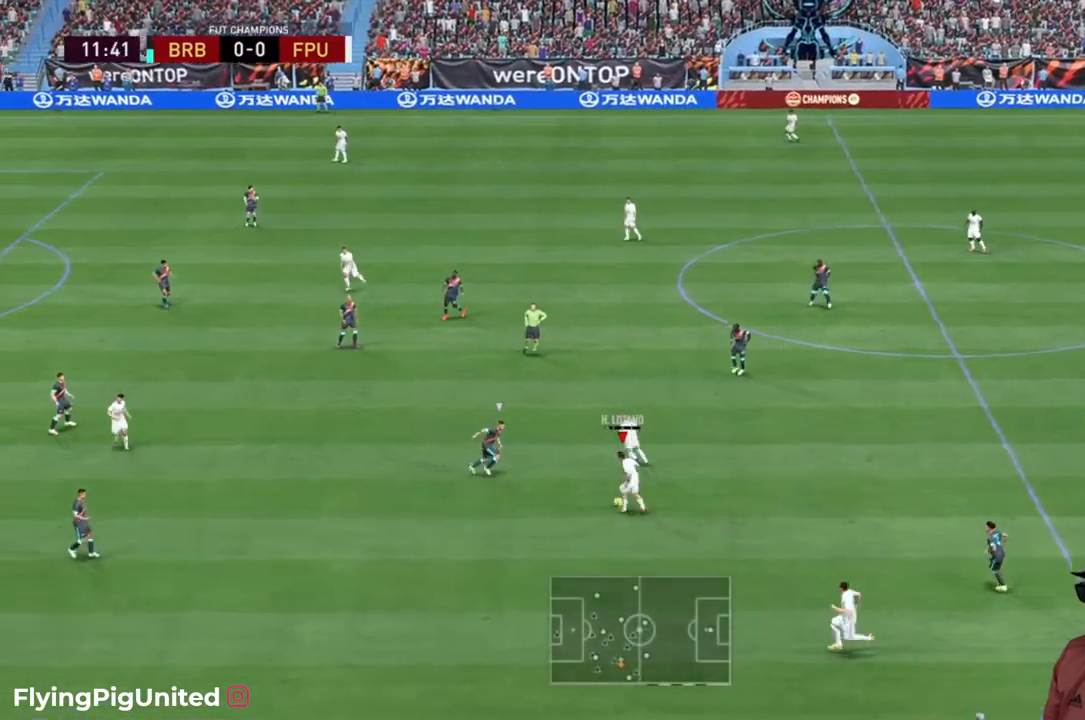
{"buttons": ["R2"], "left_stick": "up", "right_stick": "center", "events": [[33, "Y", "up"], [33, "left_stick", "up"], [300, "R2", "down"]]}
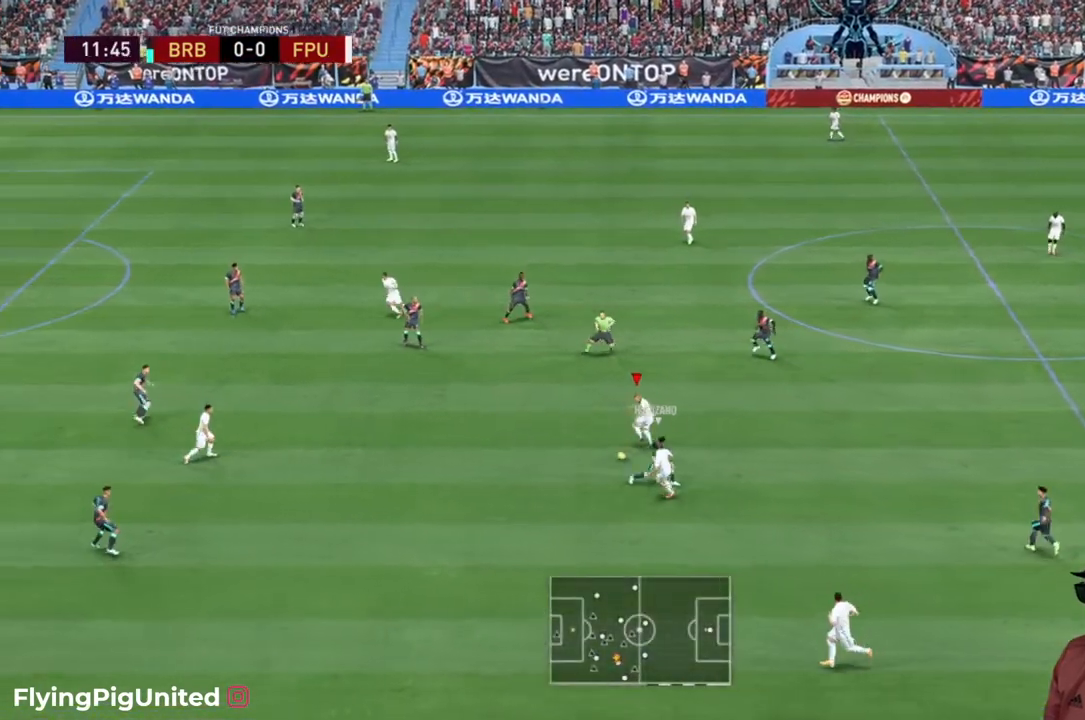
{"buttons": ["R2"], "left_stick": "left", "right_stick": "center", "events": [[83, "left_stick", "up-left"], [450, "left_stick", "left"]]}
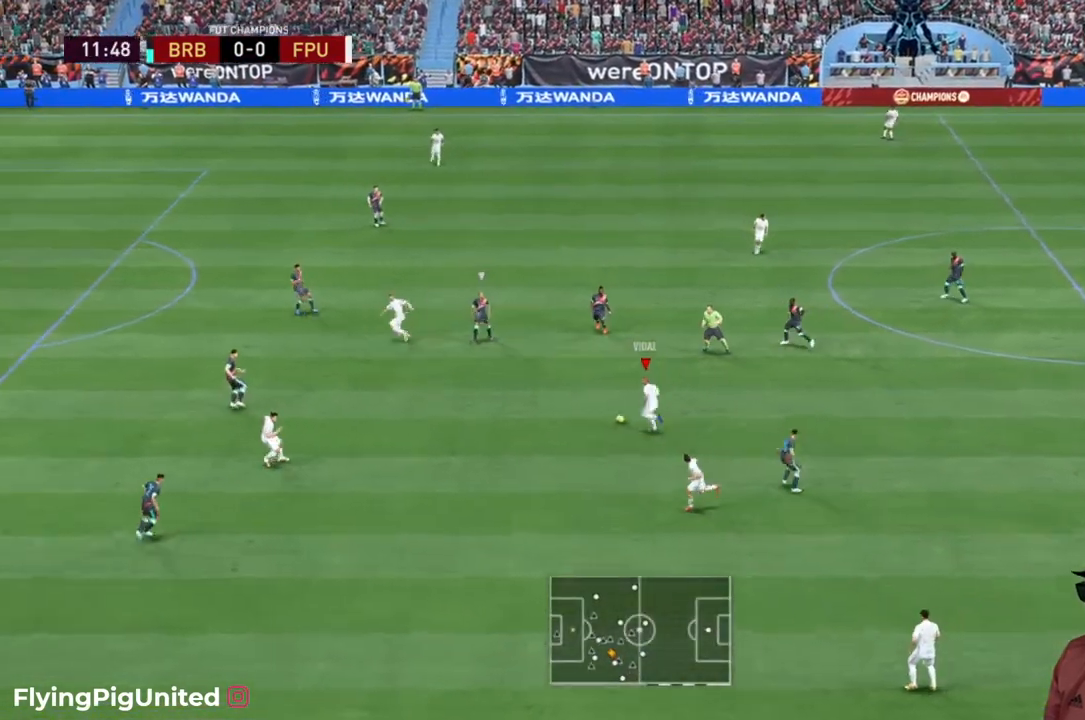
{"buttons": [], "left_stick": "left", "right_stick": "center", "events": [[150, "R2", "up"], [200, "Y", "down"], [250, "Y", "up"]]}
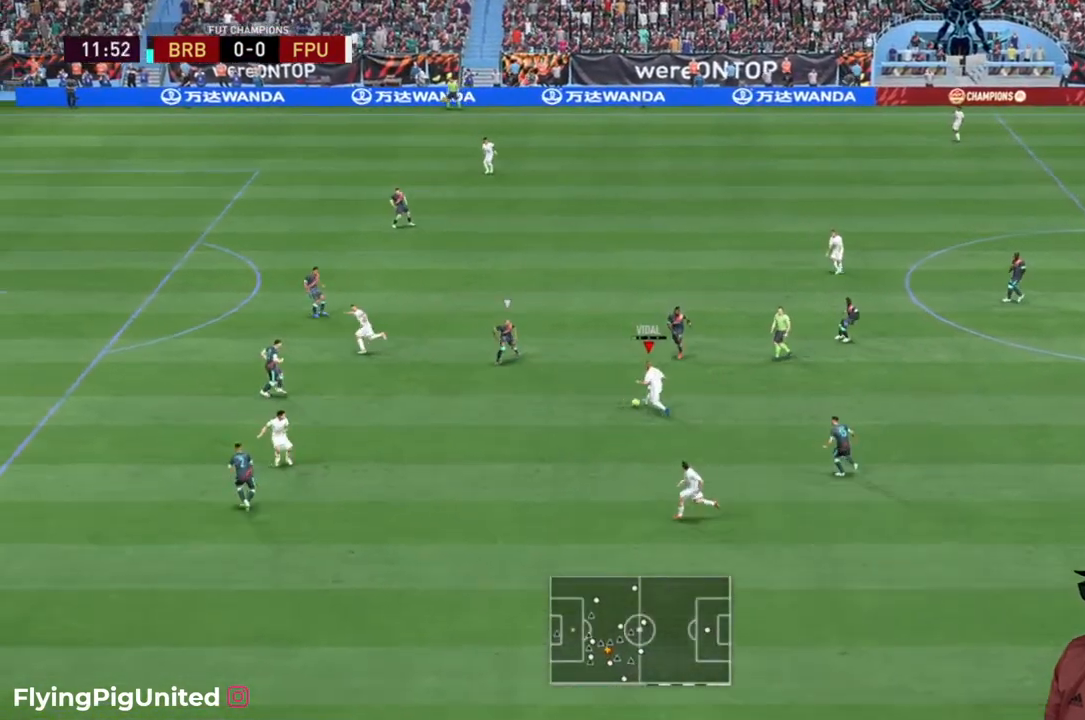
{"buttons": ["R2"], "left_stick": "left", "right_stick": "center", "events": [[100, "R2", "down"]]}
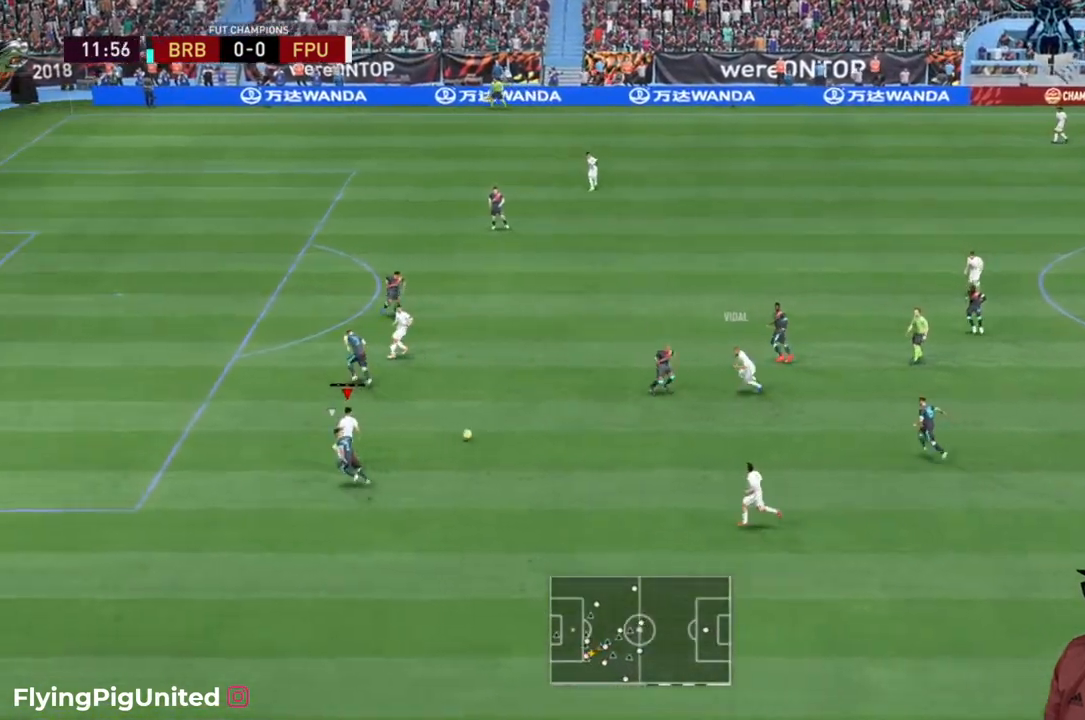
{"buttons": ["R2"], "left_stick": "left", "right_stick": "center", "events": []}
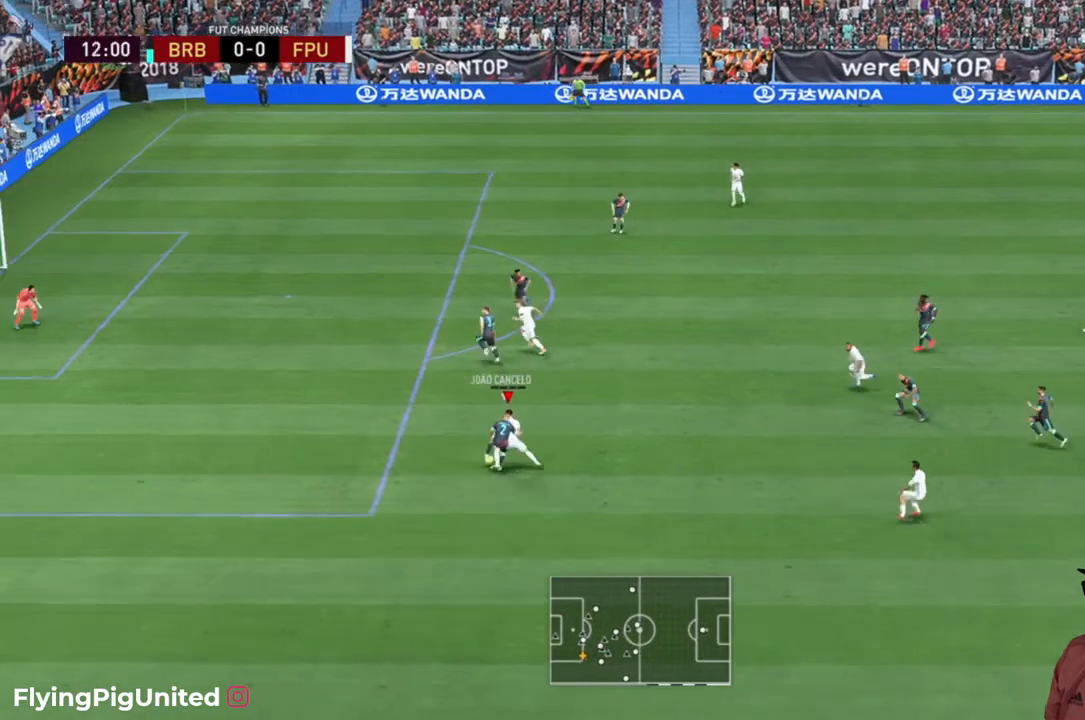
{"buttons": ["R2"], "left_stick": "left", "right_stick": "center", "events": []}
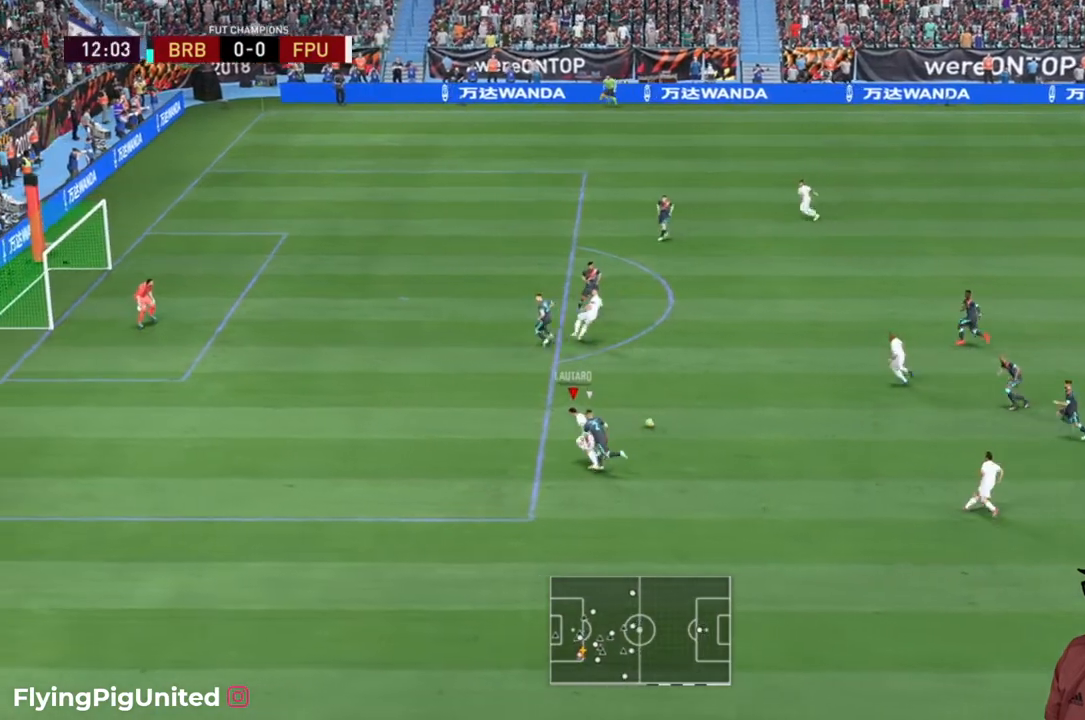
{"buttons": ["R2"], "left_stick": "up-left", "right_stick": "center", "events": [[383, "left_stick", "up-left"]]}
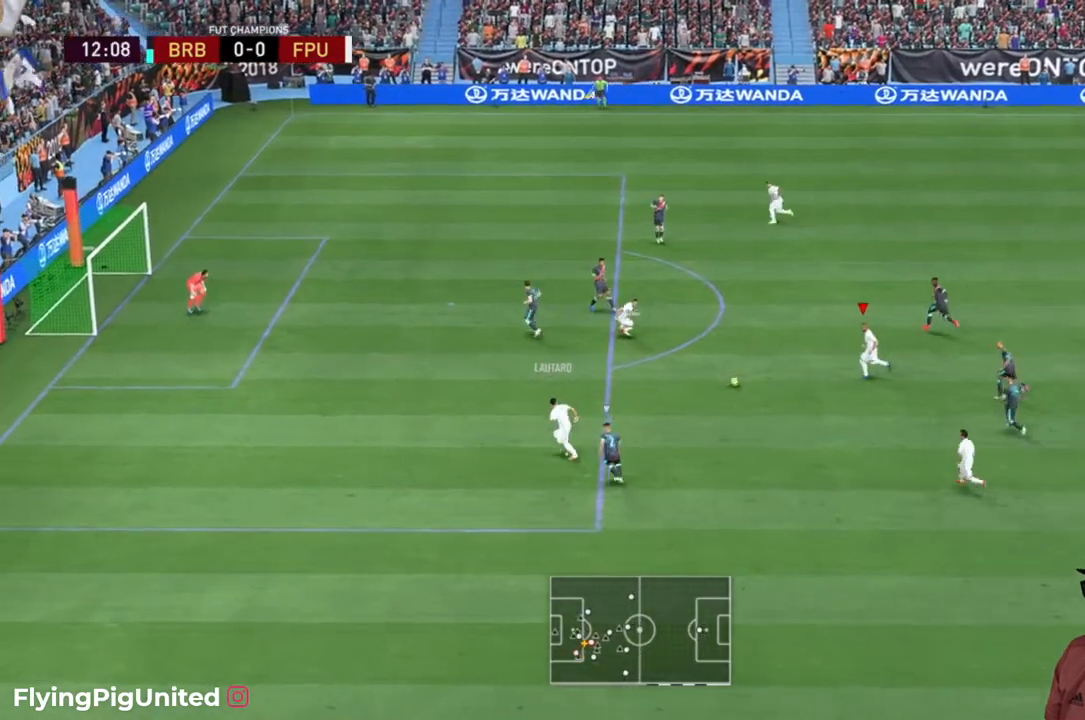
{"buttons": [], "left_stick": "up-left", "right_stick": "center", "events": [[200, "R2", "up"], [317, "B", "down"], [483, "B", "up"]]}
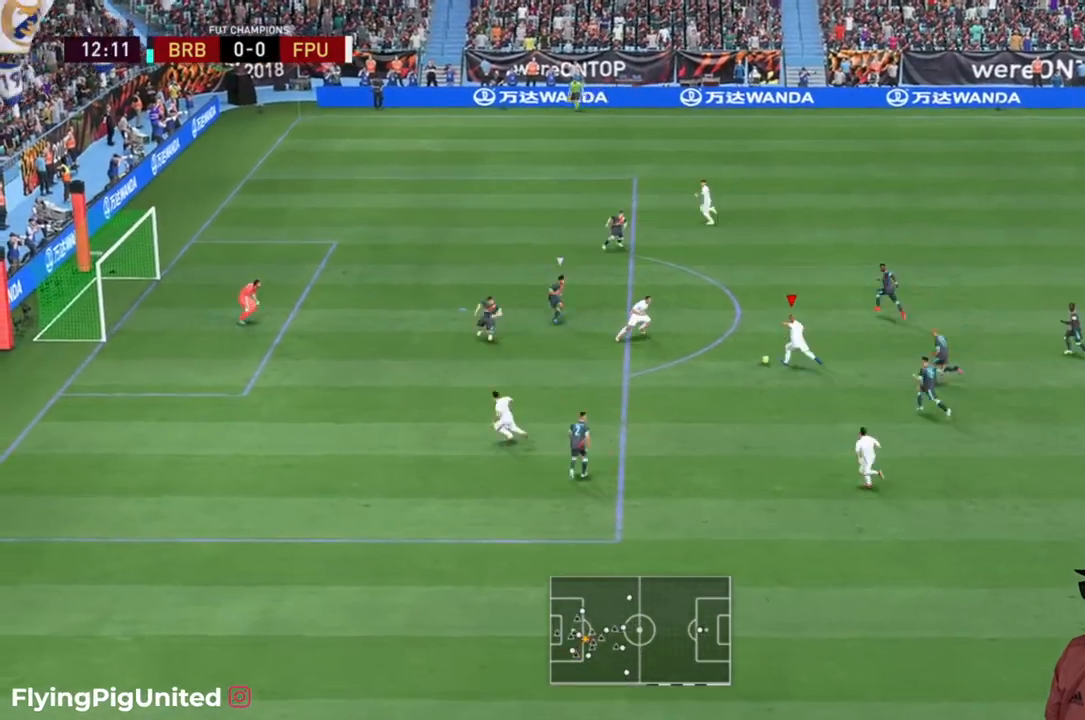
{"buttons": [], "left_stick": "up-left", "right_stick": "center", "events": []}
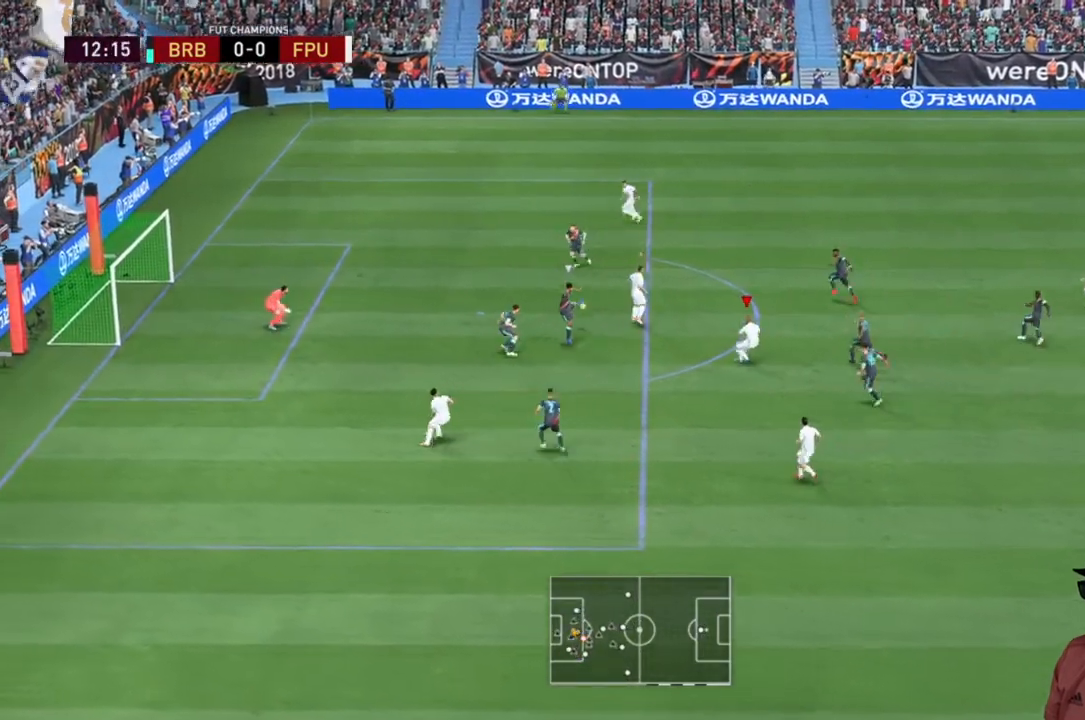
{"buttons": [], "left_stick": "up-left", "right_stick": "center", "events": [[150, "L2", "down"], [200, "L2", "up"]]}
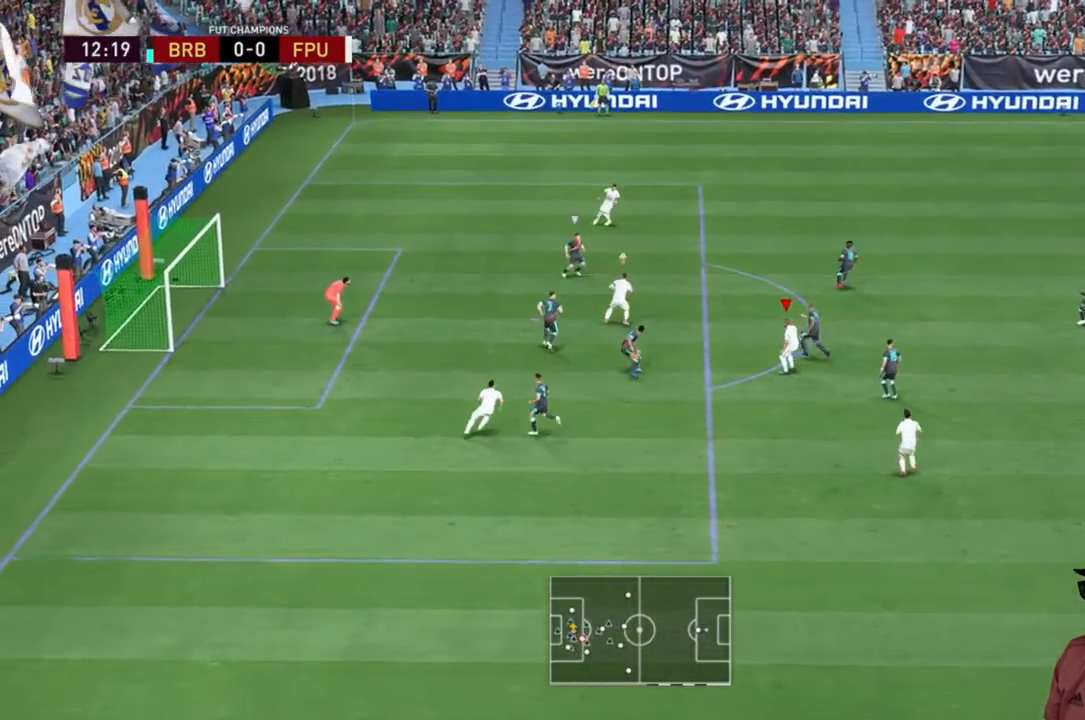
{"buttons": ["R2"], "left_stick": "right", "right_stick": "center", "events": [[50, "left_stick", "left"], [167, "left_stick", "up-left"], [200, "R2", "down"], [300, "left_stick", "up-right"], [433, "left_stick", "right"]]}
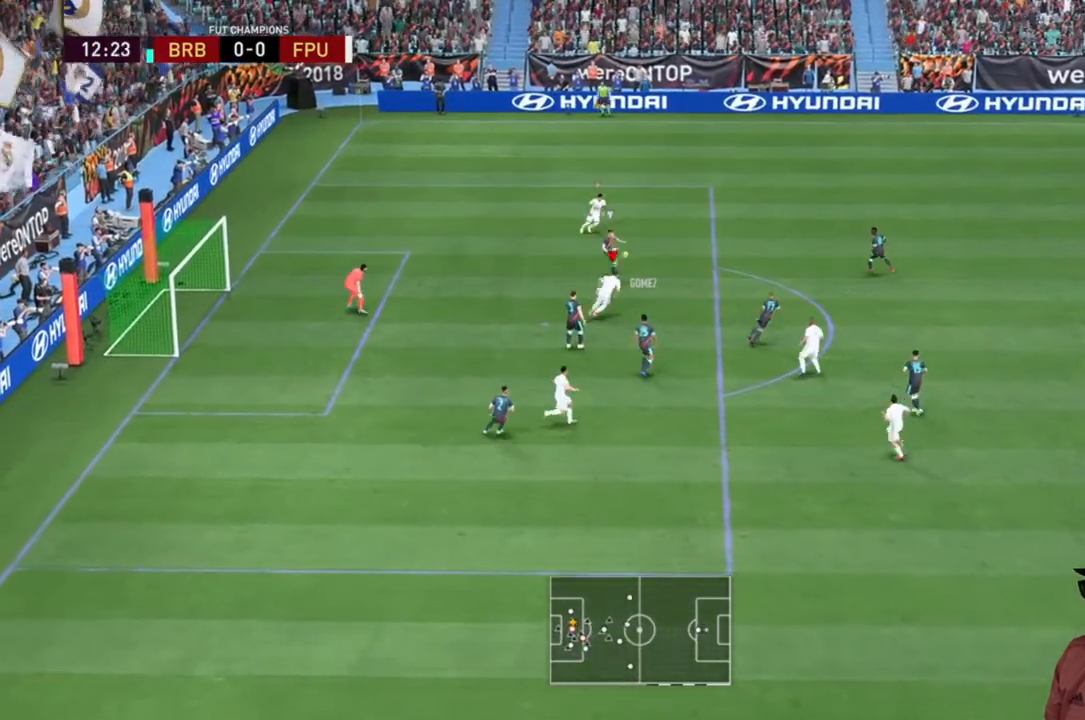
{"buttons": ["R2"], "left_stick": "up", "right_stick": "center", "events": [[317, "left_stick", "center"], [450, "left_stick", "up"]]}
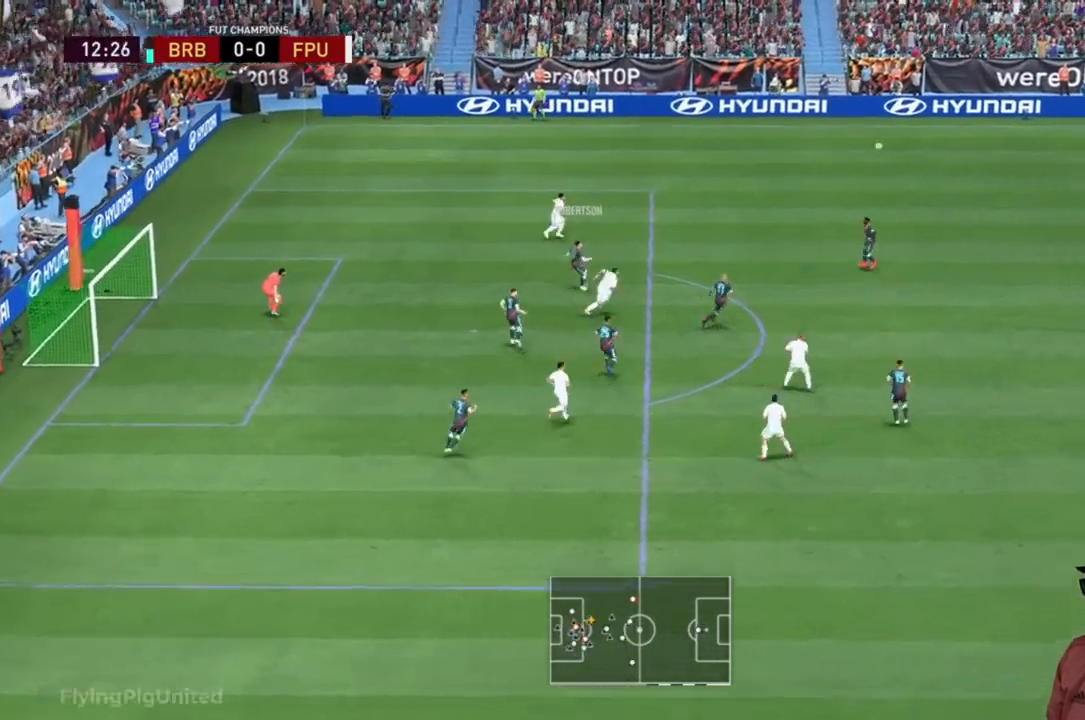
{"buttons": [], "left_stick": "up-left", "right_stick": "center", "events": [[67, "left_stick", "up-left"], [83, "R2", "up"]]}
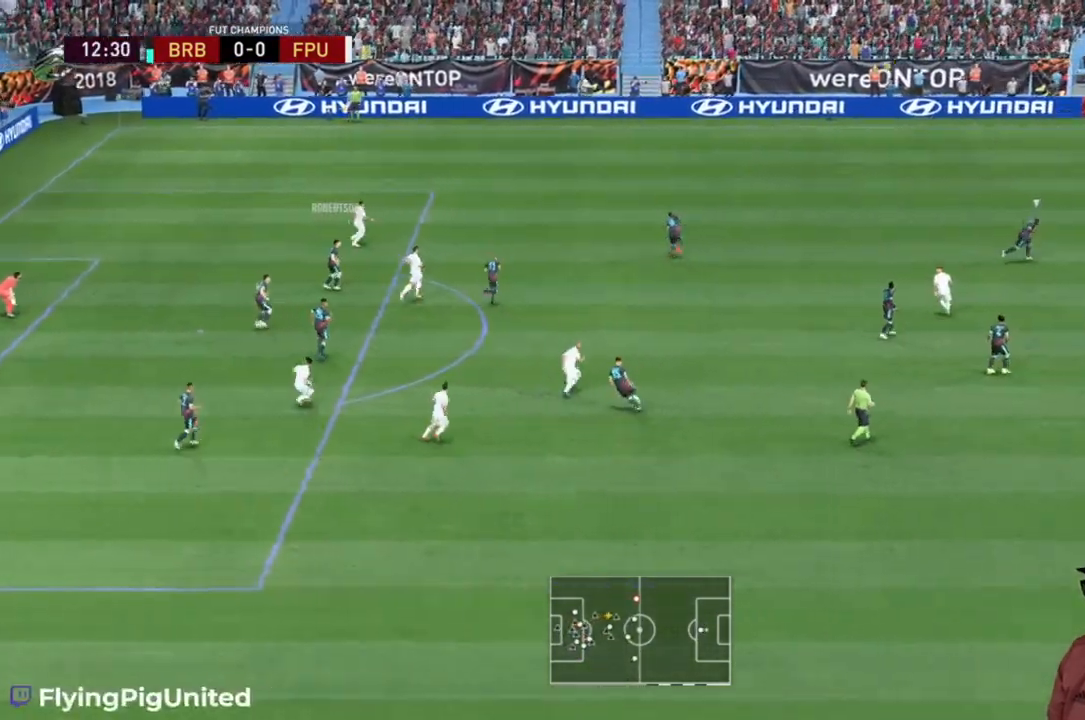
{"buttons": [], "left_stick": "left", "right_stick": "center", "events": [[200, "left_stick", "left"]]}
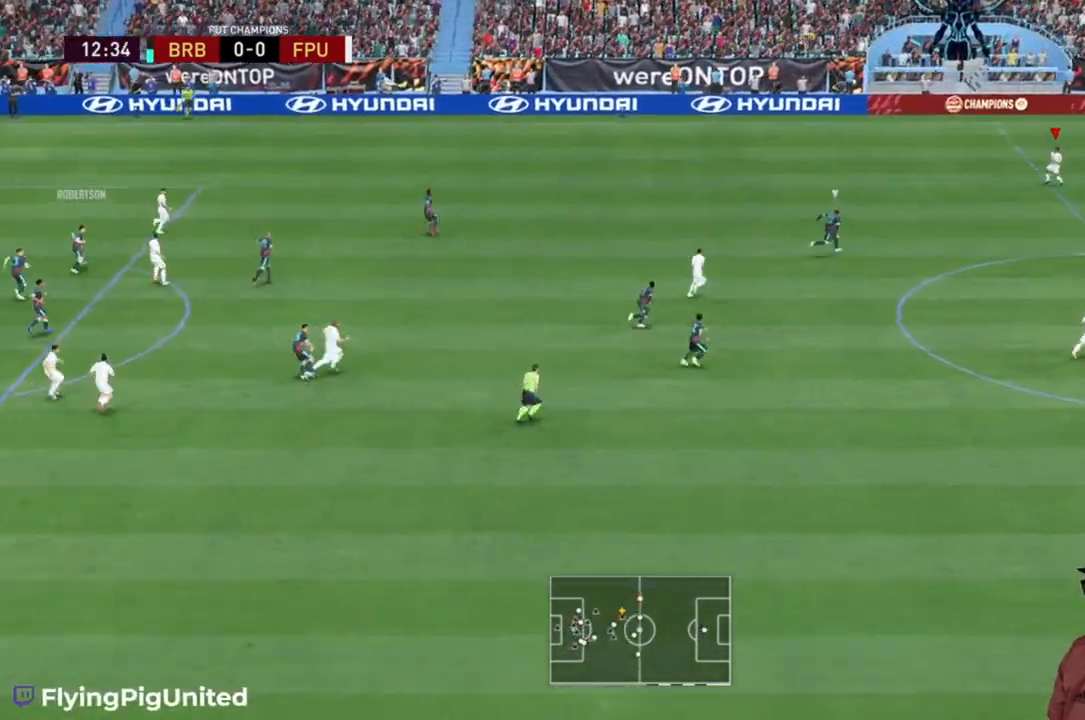
{"buttons": [], "left_stick": "down-right", "right_stick": "center", "events": [[83, "left_stick", "down-left"], [250, "left_stick", "down"], [383, "left_stick", "down-right"]]}
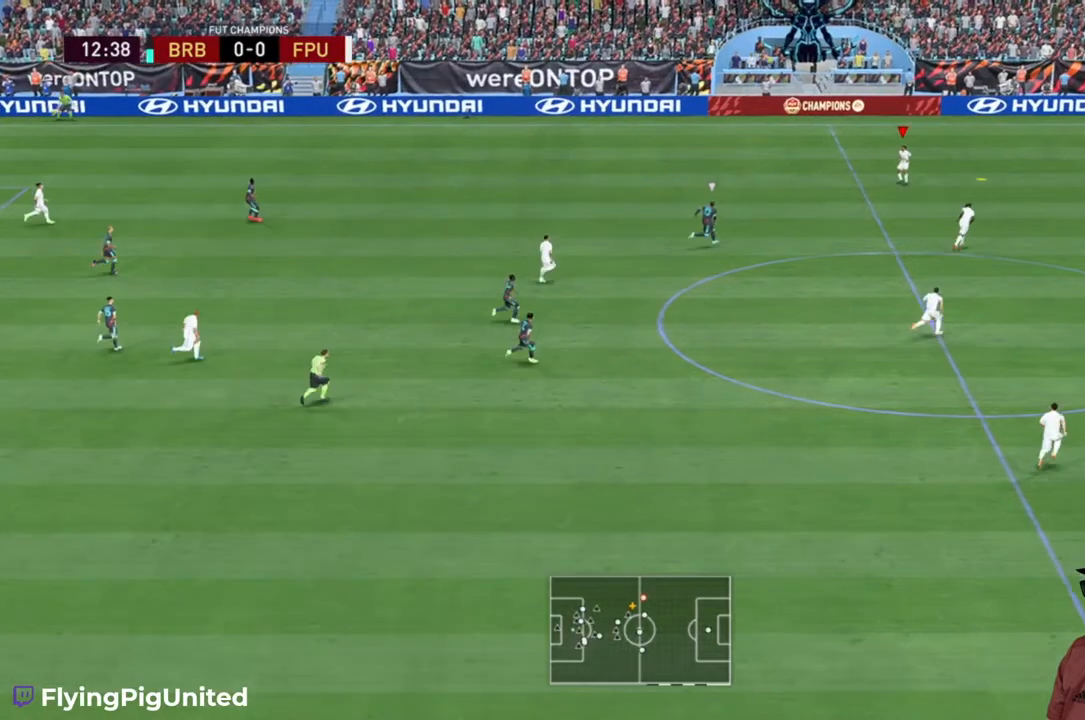
{"buttons": [], "left_stick": "up", "right_stick": "center", "events": [[183, "left_stick", "right"], [350, "left_stick", "up"]]}
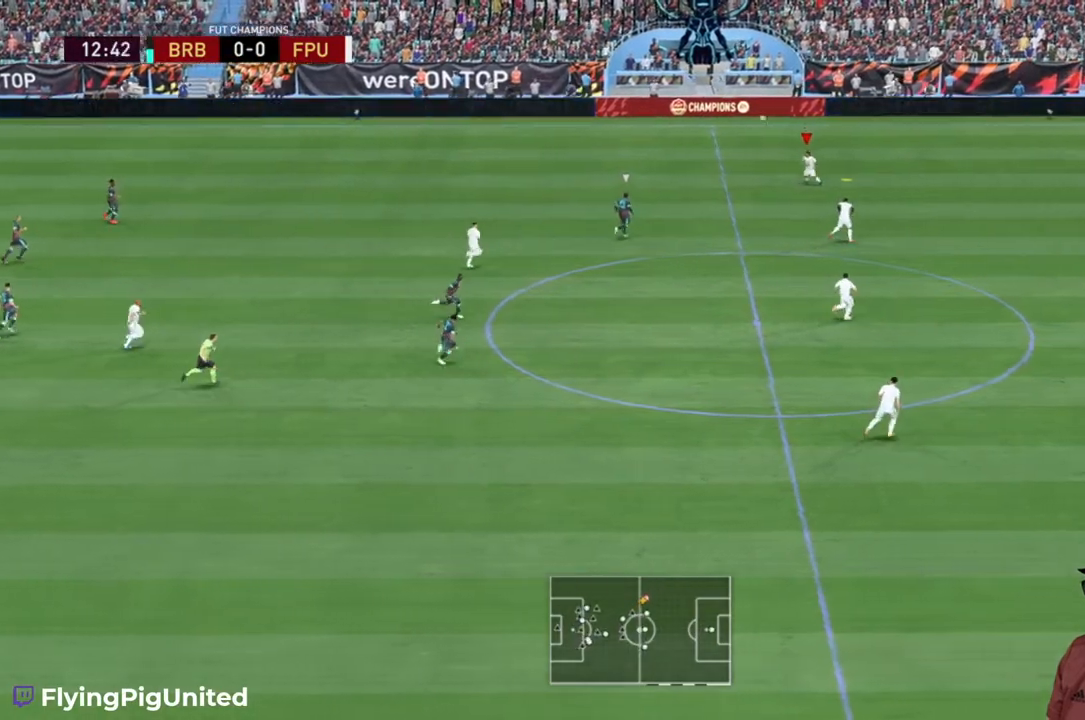
{"buttons": [], "left_stick": "up", "right_stick": "center", "events": []}
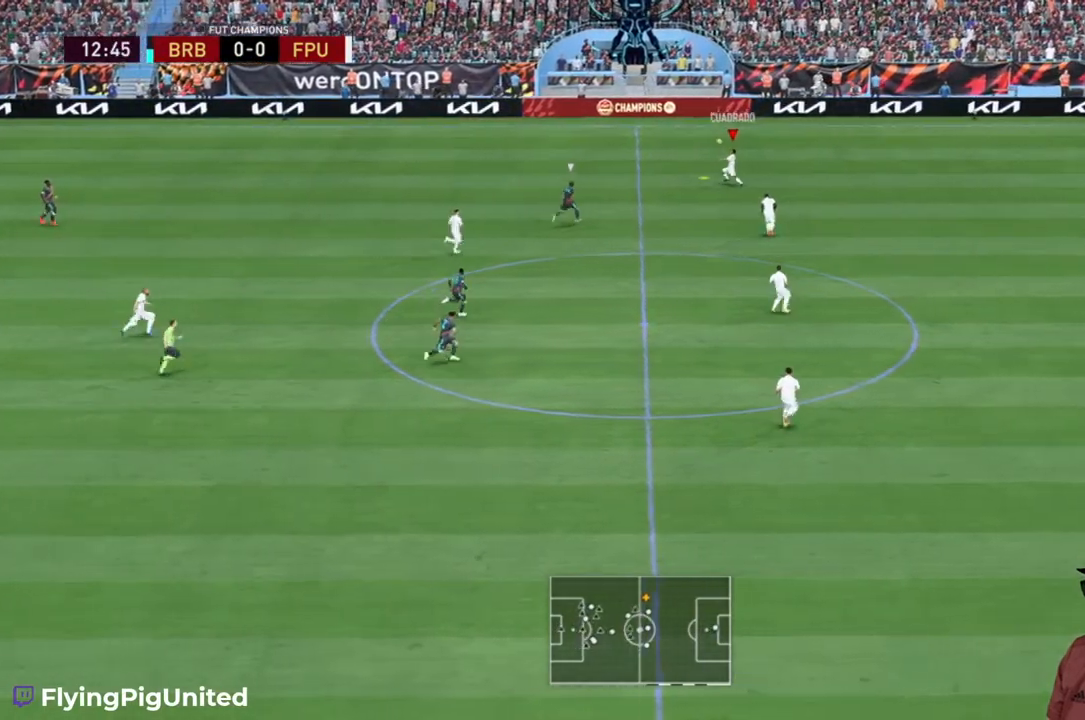
{"buttons": [], "left_stick": "up", "right_stick": "center", "events": []}
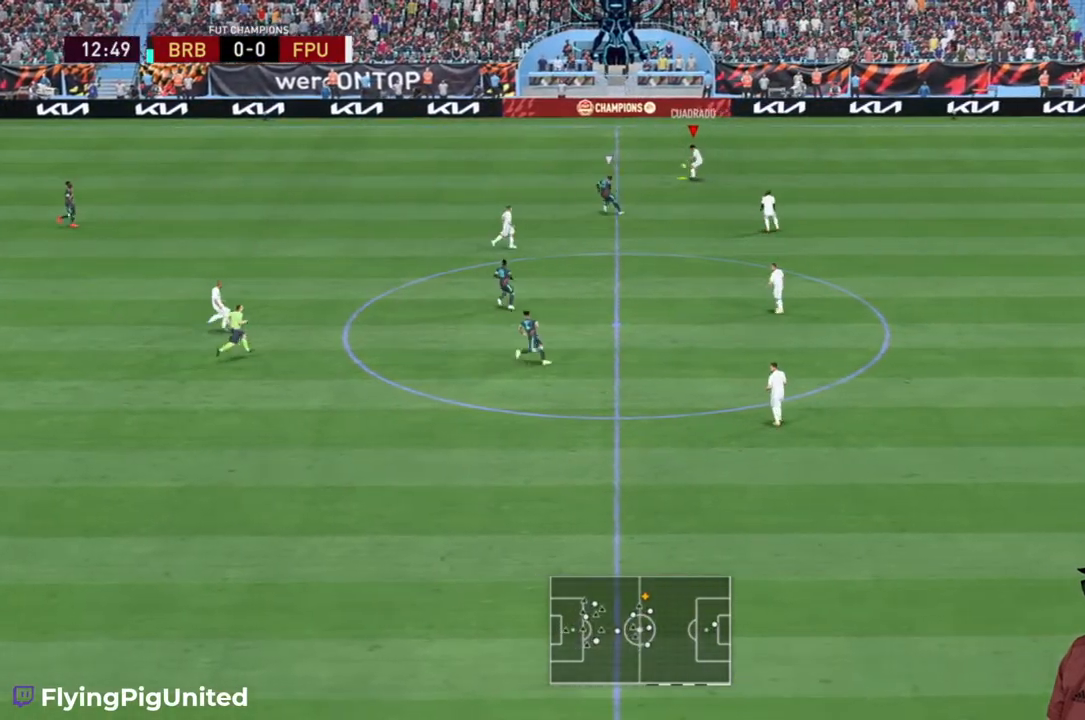
{"buttons": [], "left_stick": "up", "right_stick": "center", "events": []}